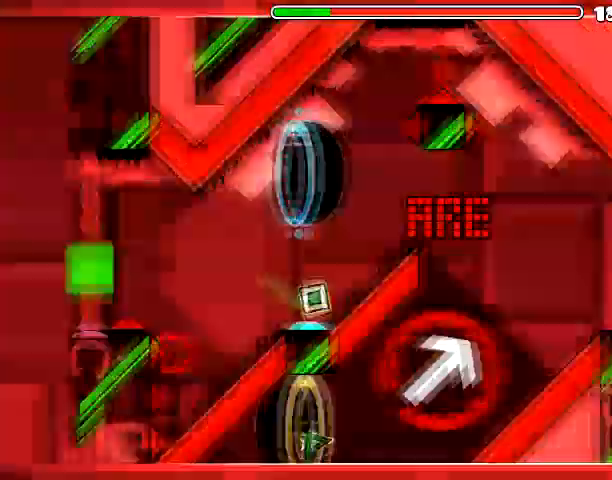
Gameplay with keyboard and mouse; each line is a JSON object with the keys and mouse buttons held at the frame after it. "events" lists presses ("down") and releases ("up") of "1", "2", "3", "4", "5", "a", "alt", "c", "caps_lock", "ctrl", "d", "e", "f", "g", "q", "r", "s", "shift", "space", "t", "tab", "v", "w", "x", "z", "mouse_left" and "mouse_right" between this image and that frame as [ms after this image, input, new state], when the widget could be followed in between. "mouse_left", "mouse_right" = the "left", "right" buttons of the "mouse" list. No other keys are recorded. Mouse movement is not recorded.
{"keys": [], "mouse": [], "events": [[166, "mouse_left", "down"], [500, "mouse_left", "up"]]}
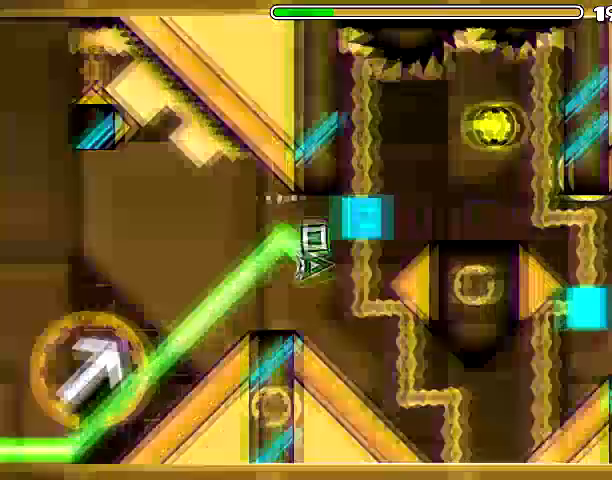
{"keys": [], "mouse": [], "events": [[300, "mouse_left", "down"], [500, "mouse_left", "up"]]}
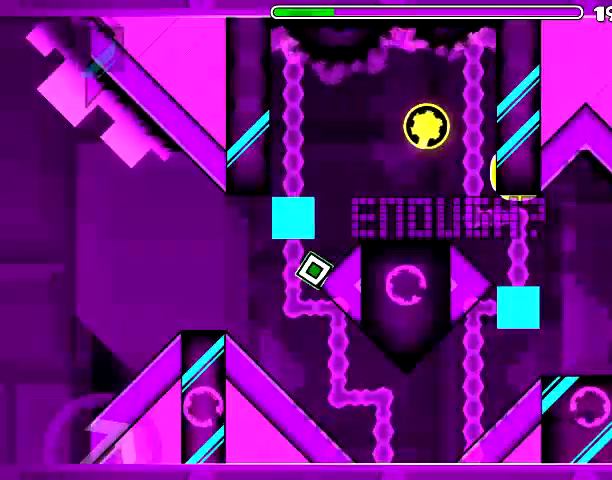
{"keys": [], "mouse": [], "events": []}
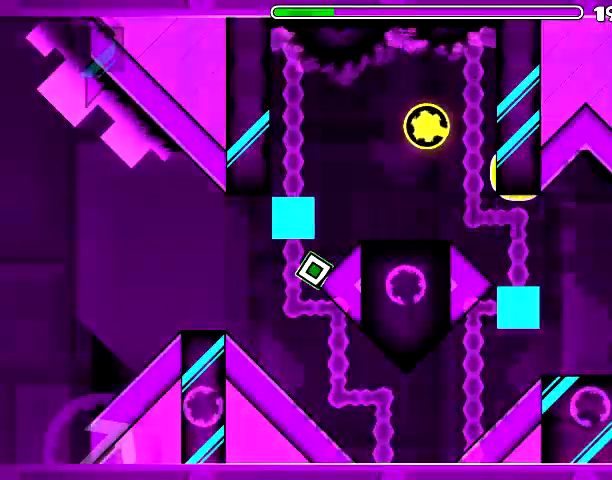
{"keys": [], "mouse": [], "events": []}
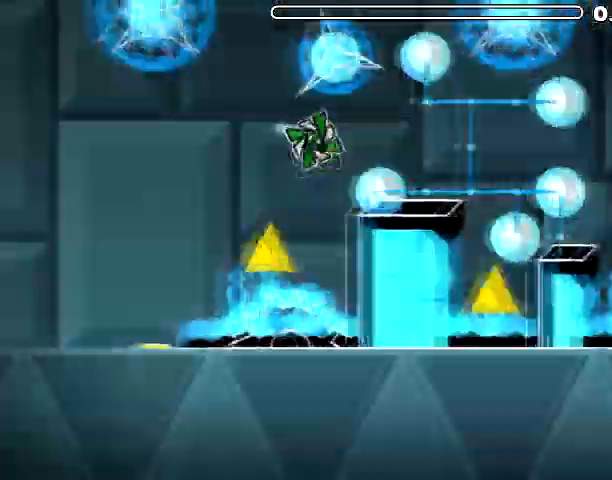
{"keys": ["x"], "mouse": ["left"], "events": [[100, "z", "down"], [166, "x", "down"], [200, "z", "up"], [266, "z", "down"], [300, "x", "up"], [367, "x", "down"], [367, "z", "up"], [433, "x", "up"], [467, "z", "down"], [500, "mouse_left", "down"], [500, "x", "down"], [500, "z", "up"]]}
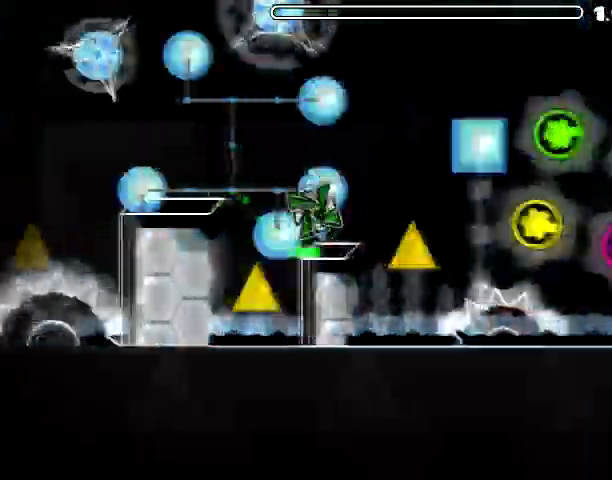
{"keys": ["z"], "mouse": [], "events": [[67, "x", "up"], [133, "x", "down"], [167, "mouse_left", "up"], [200, "x", "up"], [234, "z", "down"], [300, "mouse_left", "down"], [300, "x", "down"], [300, "z", "up"], [367, "x", "up"], [367, "z", "down"], [434, "mouse_left", "up"], [434, "x", "down"], [467, "x", "up"]]}
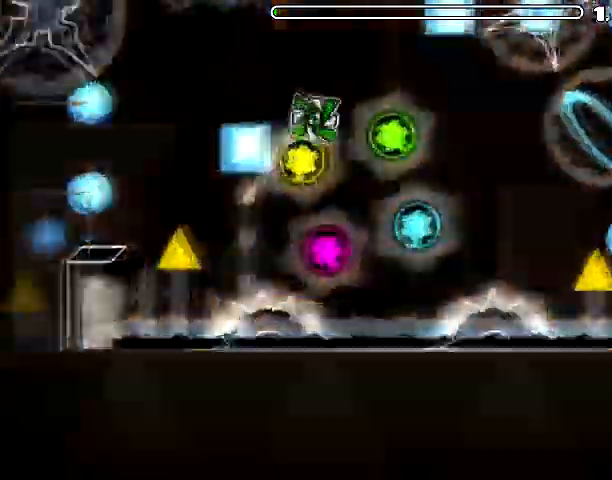
{"keys": ["x", "z"], "mouse": [], "events": [[67, "x", "down"], [67, "z", "up"], [101, "mouse_left", "down"], [101, "z", "down"], [134, "x", "up"], [201, "x", "down"], [234, "z", "up"], [267, "mouse_left", "up"], [301, "z", "down"], [334, "x", "up"], [401, "x", "down"], [401, "z", "up"], [501, "z", "down"]]}
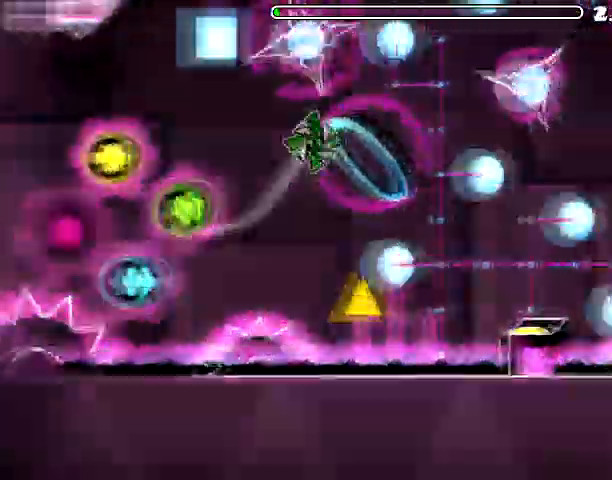
{"keys": ["x"], "mouse": [], "events": [[33, "z", "up"], [100, "x", "up"], [133, "z", "down"], [200, "z", "up"], [267, "z", "down"], [300, "x", "down"], [334, "z", "up"], [400, "x", "up"], [400, "z", "down"], [467, "x", "down"], [467, "z", "up"]]}
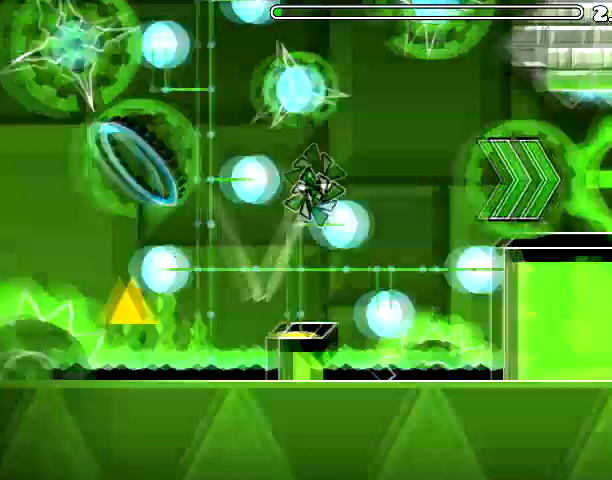
{"keys": [], "mouse": [], "events": [[33, "z", "down"], [100, "z", "up"], [133, "z", "down"], [166, "x", "up"], [233, "z", "up"]]}
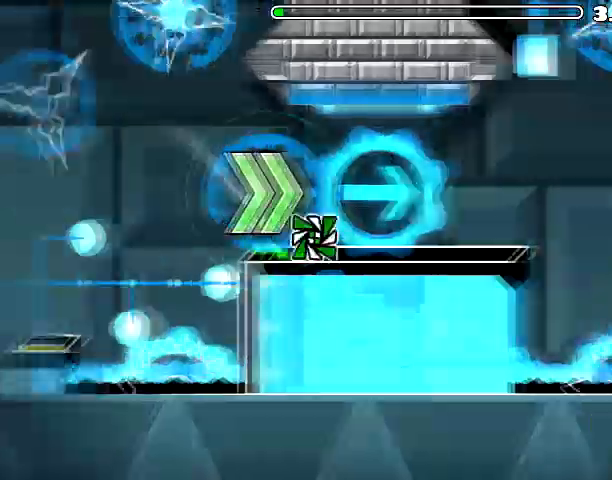
{"keys": ["x"], "mouse": ["left"], "events": [[267, "mouse_left", "down"], [367, "mouse_left", "up"], [400, "x", "down"], [467, "mouse_left", "down"]]}
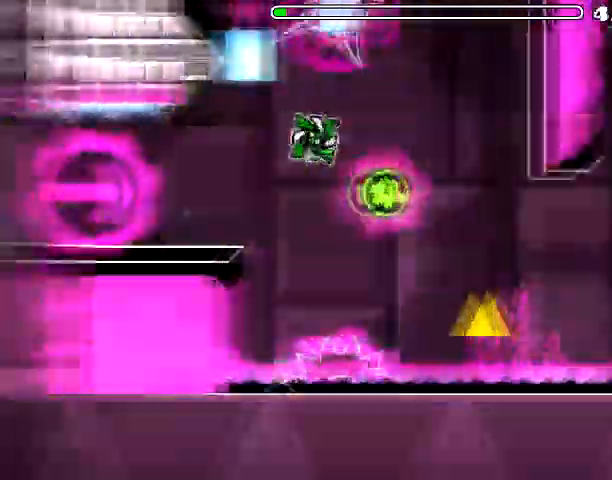
{"keys": ["x"], "mouse": ["left"], "events": [[200, "x", "up"], [233, "x", "down"]]}
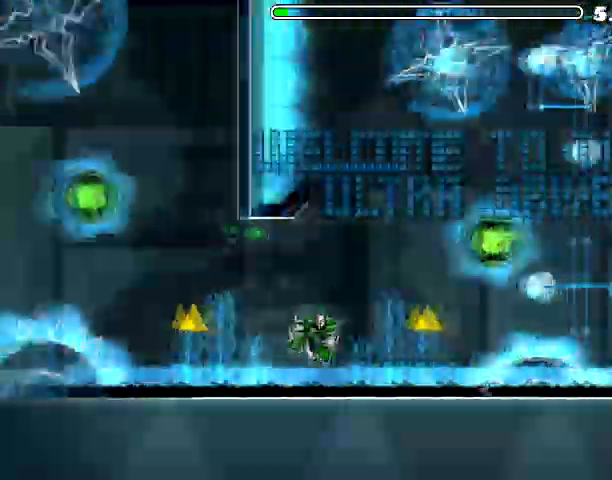
{"keys": ["x"], "mouse": [], "events": [[33, "mouse_left", "up"], [33, "x", "up"], [67, "x", "down"], [133, "mouse_left", "down"], [300, "mouse_left", "up"]]}
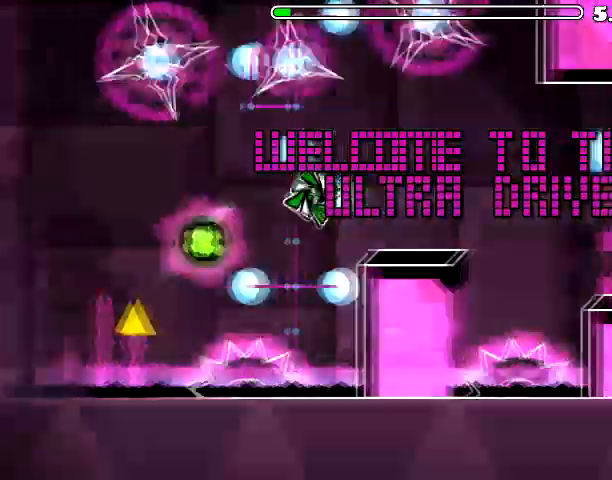
{"keys": ["x"], "mouse": [], "events": [[66, "x", "up"], [100, "x", "down"], [166, "mouse_left", "down"], [166, "x", "up"], [200, "x", "down"], [266, "mouse_left", "up"]]}
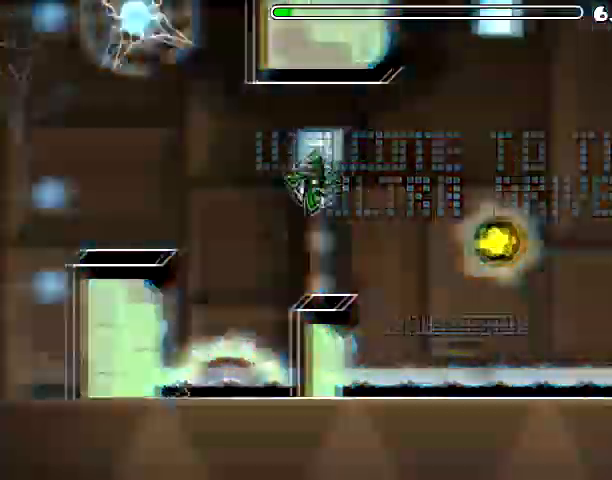
{"keys": ["x"], "mouse": [], "events": []}
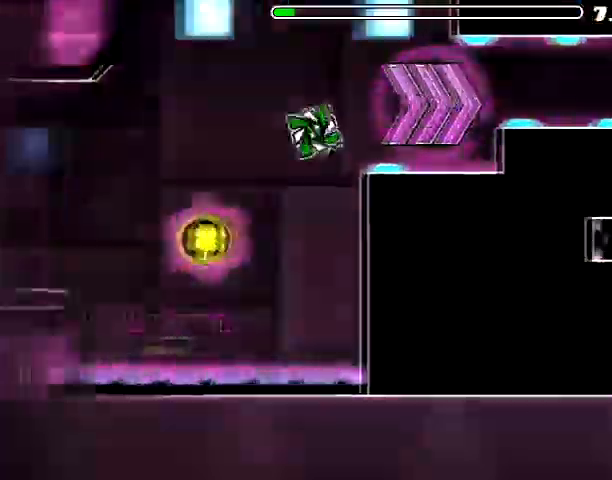
{"keys": ["x"], "mouse": [], "events": [[67, "x", "up"], [101, "x", "down"]]}
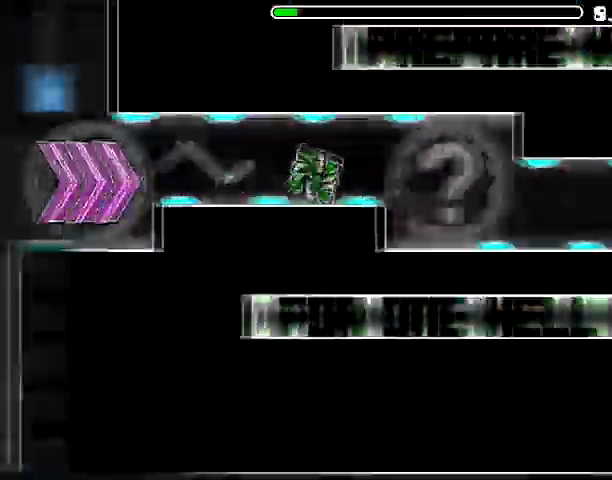
{"keys": [], "mouse": [], "events": [[67, "x", "up"], [133, "x", "down"], [167, "x", "up"], [234, "x", "down"], [467, "x", "up"]]}
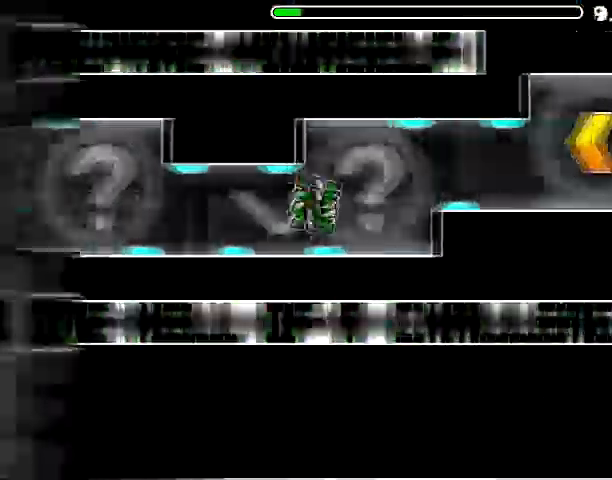
{"keys": [], "mouse": ["left"], "events": [[500, "mouse_left", "down"]]}
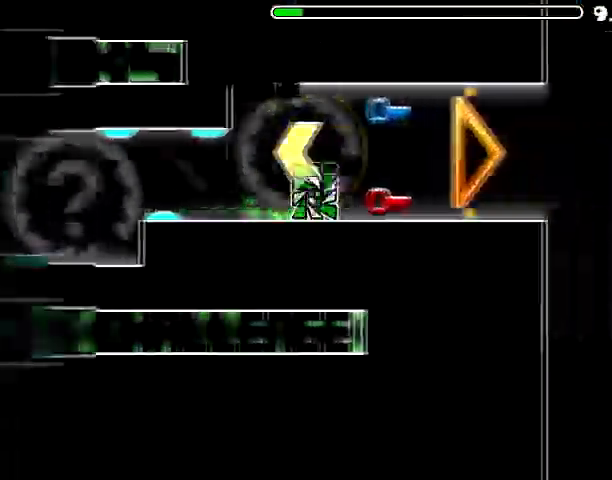
{"keys": [], "mouse": [], "events": [[167, "mouse_left", "up"]]}
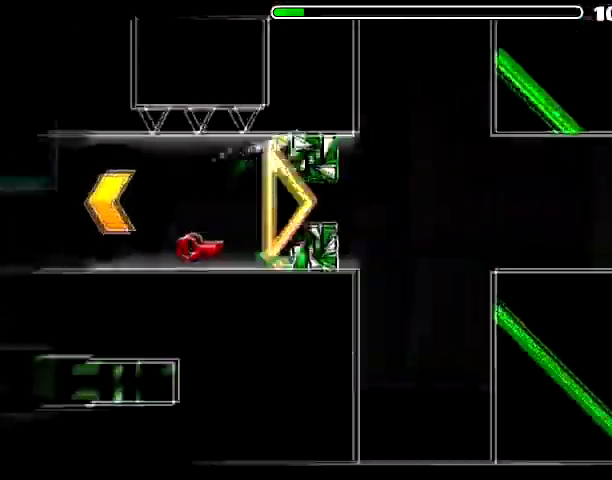
{"keys": [], "mouse": [], "events": [[101, "mouse_left", "down"], [267, "mouse_left", "up"]]}
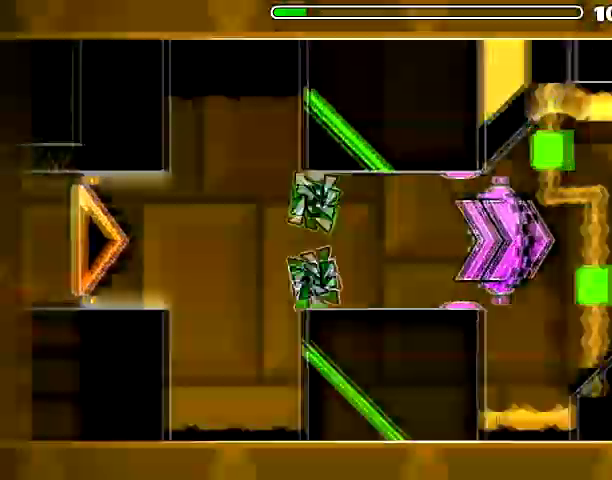
{"keys": [], "mouse": [], "events": []}
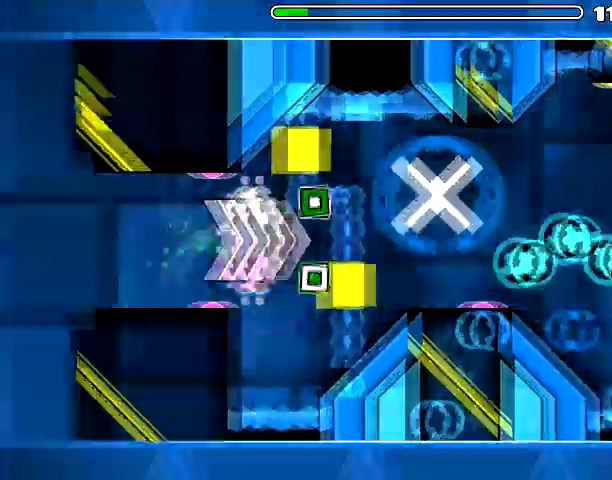
{"keys": [], "mouse": [], "events": []}
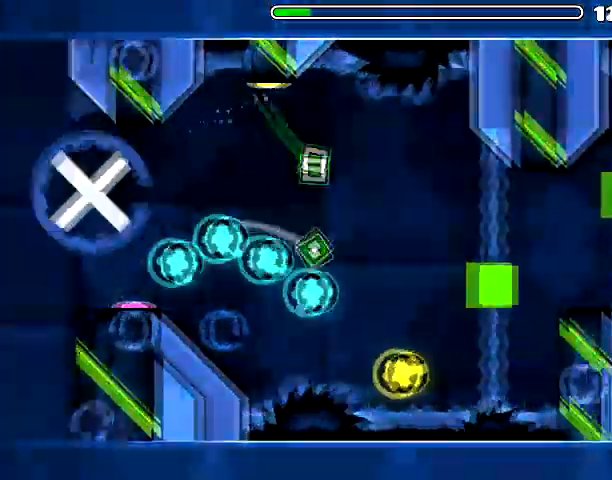
{"keys": [], "mouse": ["left"], "events": [[167, "mouse_left", "down"]]}
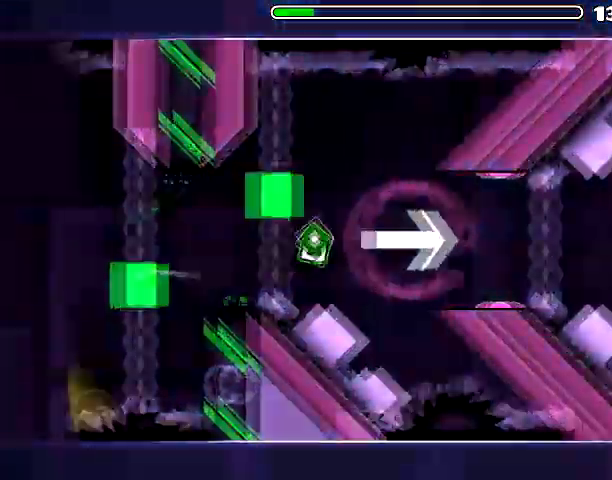
{"keys": [], "mouse": [], "events": [[33, "mouse_left", "up"]]}
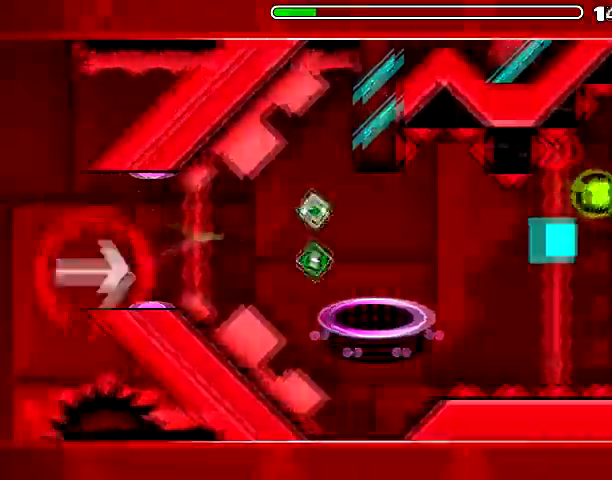
{"keys": [], "mouse": ["left"], "events": [[100, "mouse_left", "down"], [300, "mouse_left", "up"], [334, "mouse_left", "down"]]}
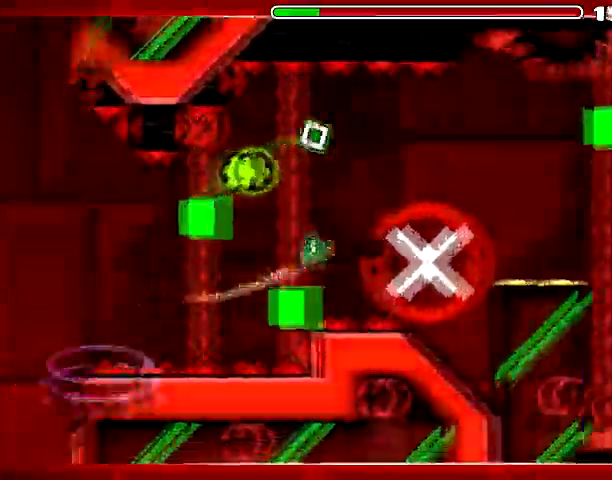
{"keys": [], "mouse": [], "events": [[66, "mouse_left", "up"], [266, "mouse_left", "down"], [467, "mouse_left", "up"]]}
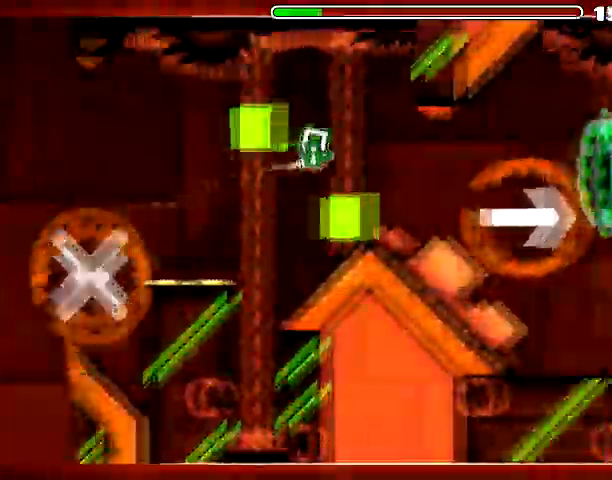
{"keys": [], "mouse": [], "events": [[167, "mouse_left", "down"], [334, "mouse_left", "up"]]}